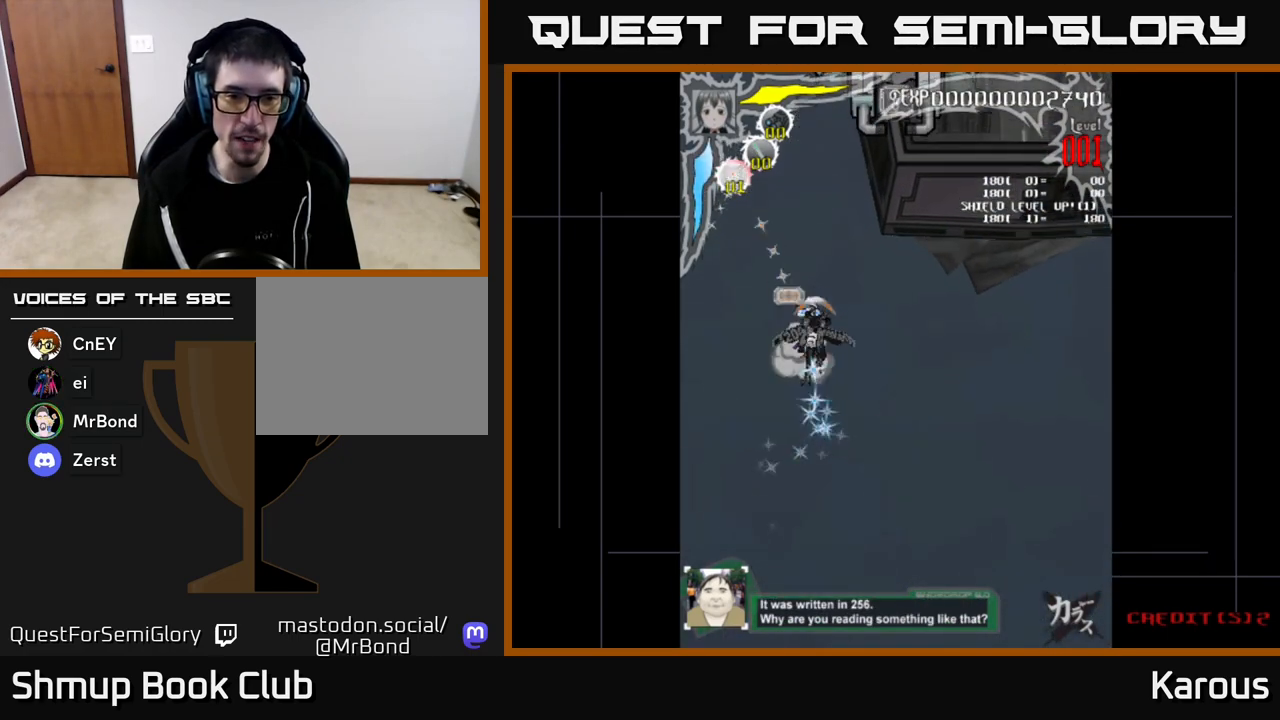
Gameplay with a controller (Xbox layout); each line is a JSON object with the inputs held at the frame after it. "events" lists button and stick changes between this image and that frame as [ms after this image, input, new state], when the widget could be followed in between.
{"buttons": ["DPAD_UP", "DPAD_RIGHT"], "left_stick": "center", "right_stick": "center", "events": [[233, "DPAD_RIGHT", "down"]]}
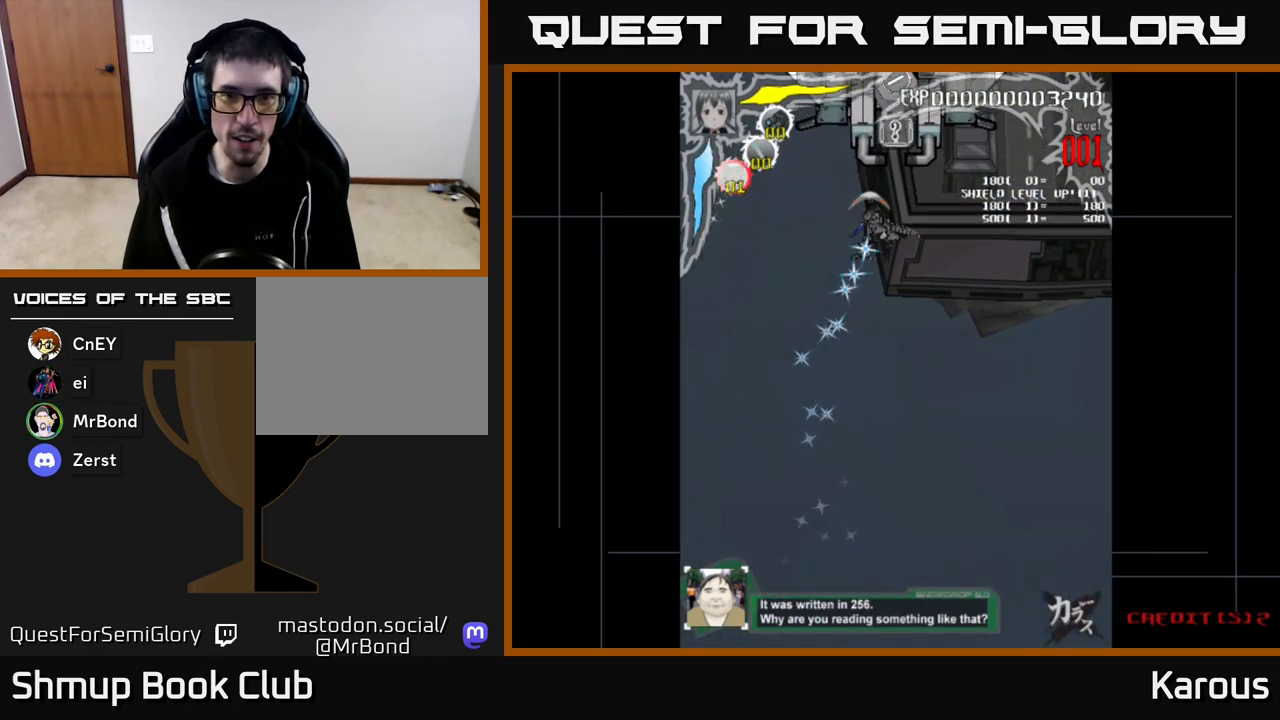
{"buttons": [], "left_stick": "center", "right_stick": "center", "events": [[33, "DPAD_UP", "up"], [200, "DPAD_UP", "down"], [417, "DPAD_UP", "up"], [467, "DPAD_RIGHT", "up"]]}
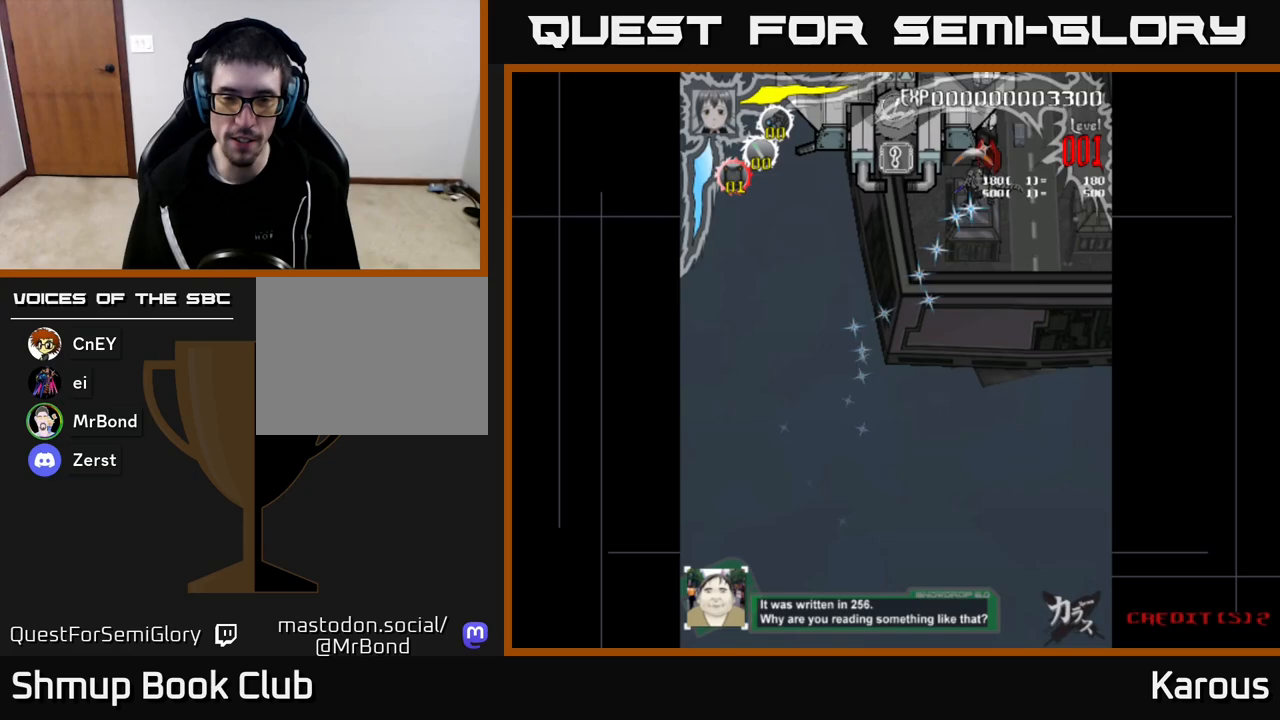
{"buttons": [], "left_stick": "center", "right_stick": "center", "events": [[100, "DPAD_DOWN", "down"], [217, "DPAD_DOWN", "up"], [350, "DPAD_DOWN", "down"], [467, "DPAD_DOWN", "up"]]}
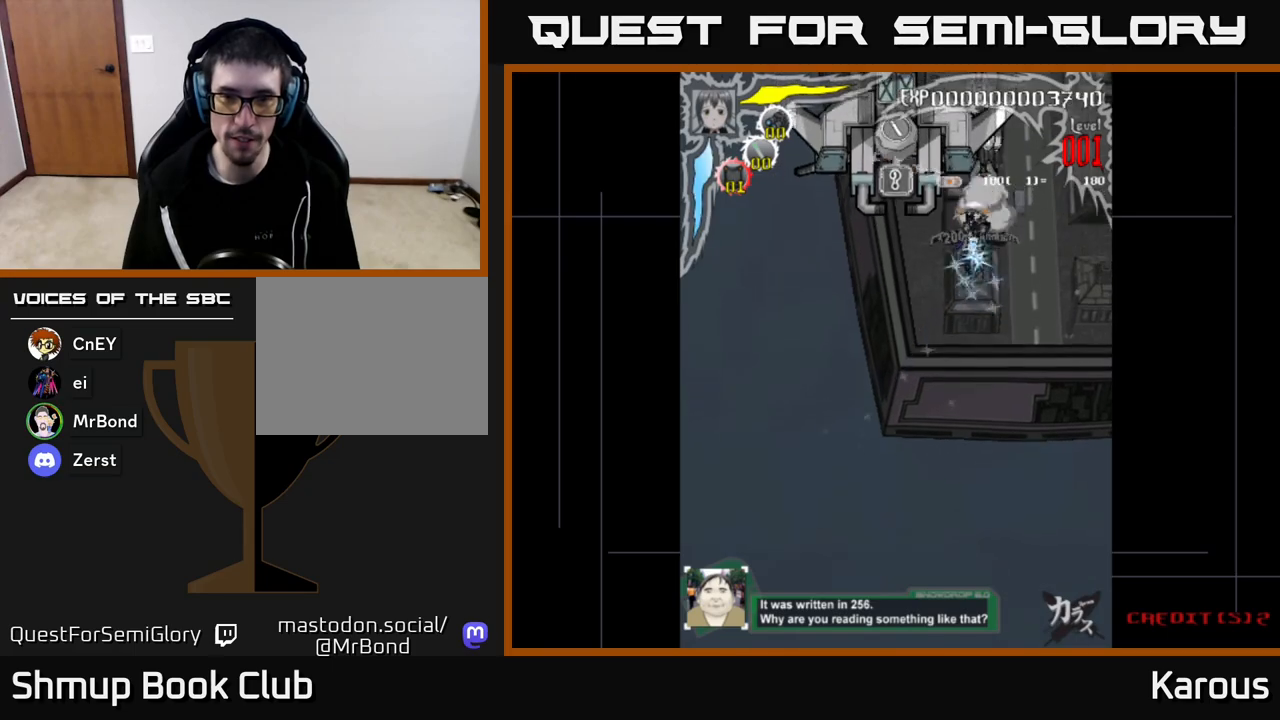
{"buttons": [], "left_stick": "center", "right_stick": "center", "events": [[200, "X", "down"], [300, "X", "up"], [450, "DPAD_DOWN", "down"], [500, "DPAD_DOWN", "up"]]}
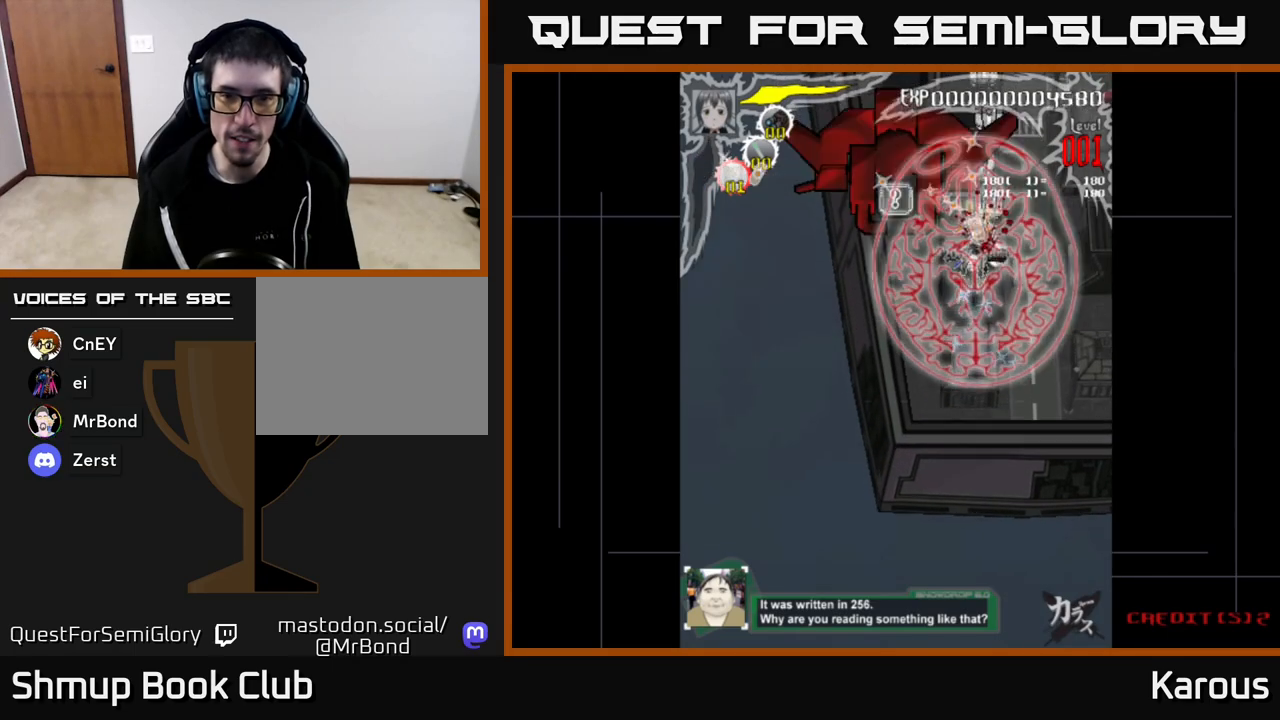
{"buttons": [], "left_stick": "center", "right_stick": "center", "events": [[250, "DPAD_DOWN", "down"], [317, "DPAD_DOWN", "up"]]}
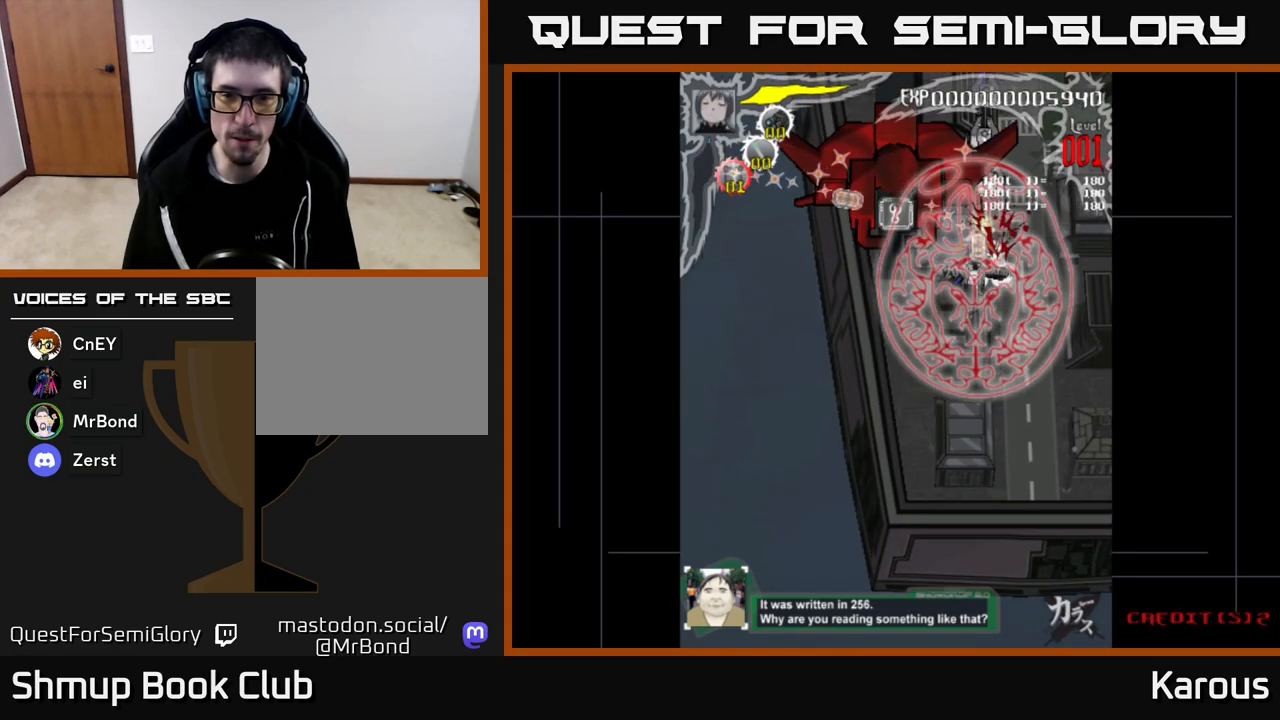
{"buttons": [], "left_stick": "center", "right_stick": "center", "events": []}
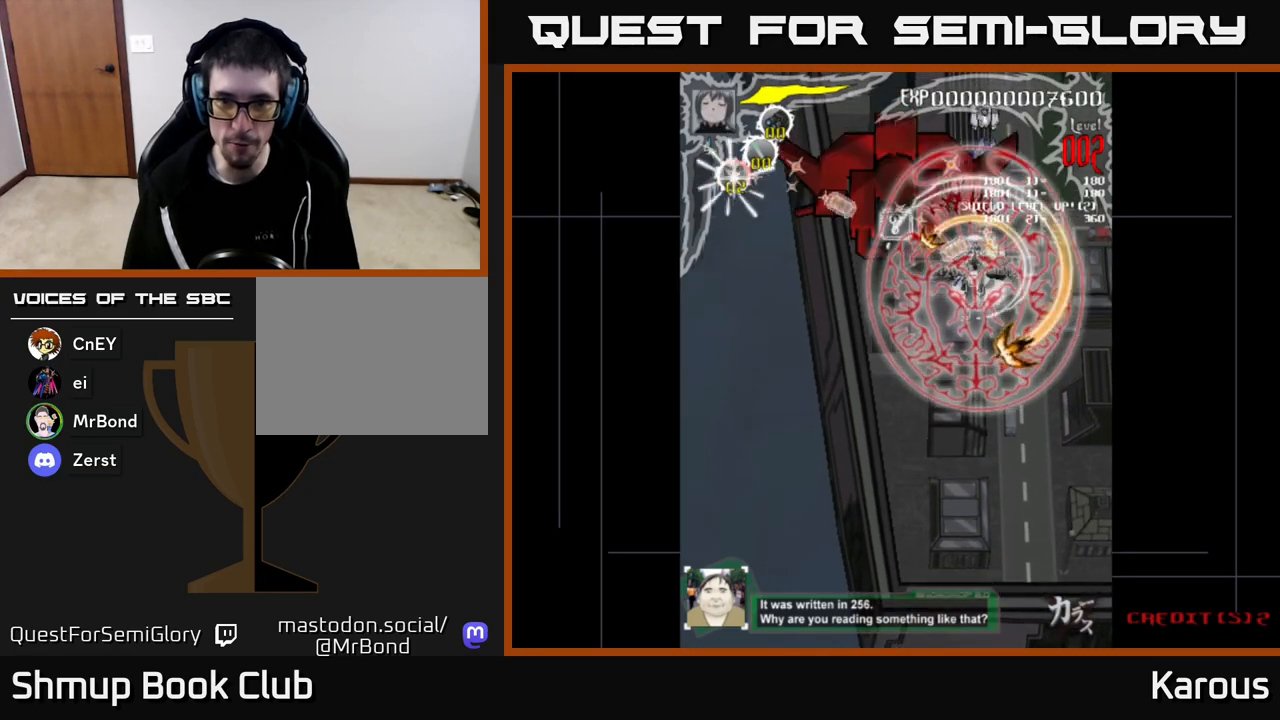
{"buttons": [], "left_stick": "center", "right_stick": "center", "events": []}
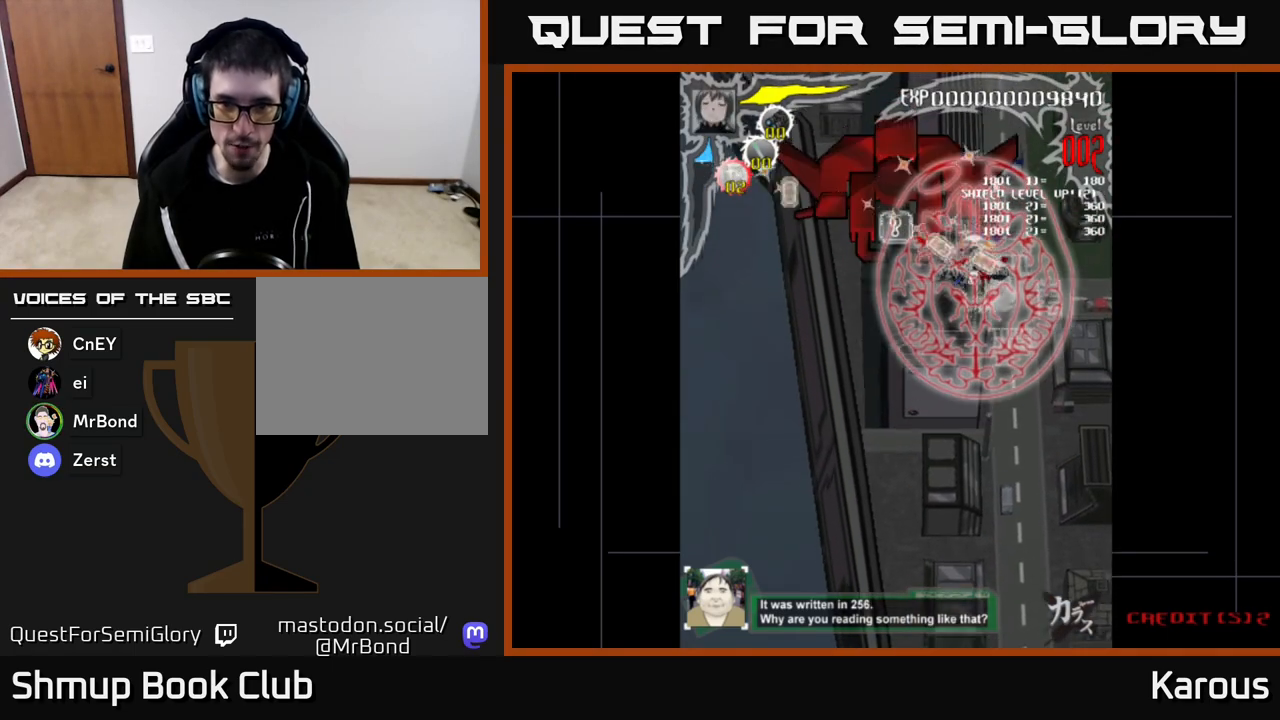
{"buttons": [], "left_stick": "center", "right_stick": "center", "events": [[283, "DPAD_RIGHT", "down"], [317, "DPAD_RIGHT", "up"]]}
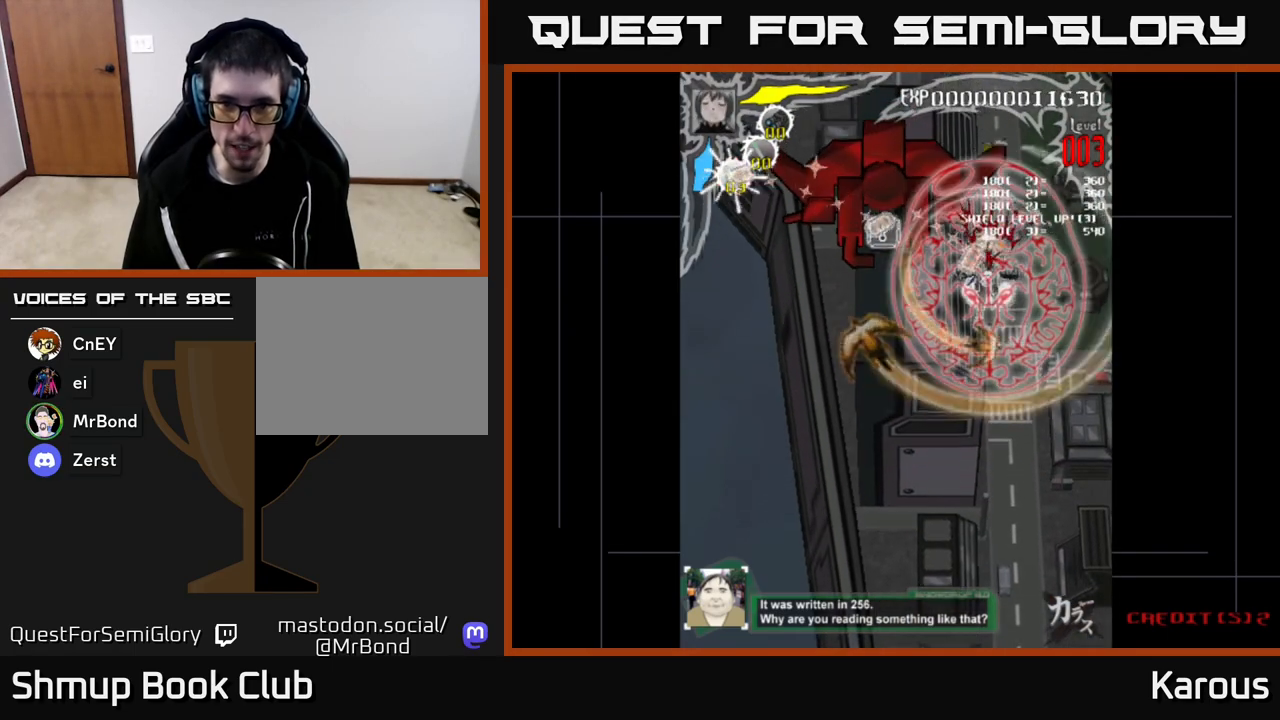
{"buttons": ["DPAD_LEFT"], "left_stick": "center", "right_stick": "center", "events": [[117, "DPAD_LEFT", "down"], [150, "DPAD_UP", "down"], [267, "DPAD_LEFT", "up"], [317, "DPAD_UP", "up"], [483, "DPAD_LEFT", "down"]]}
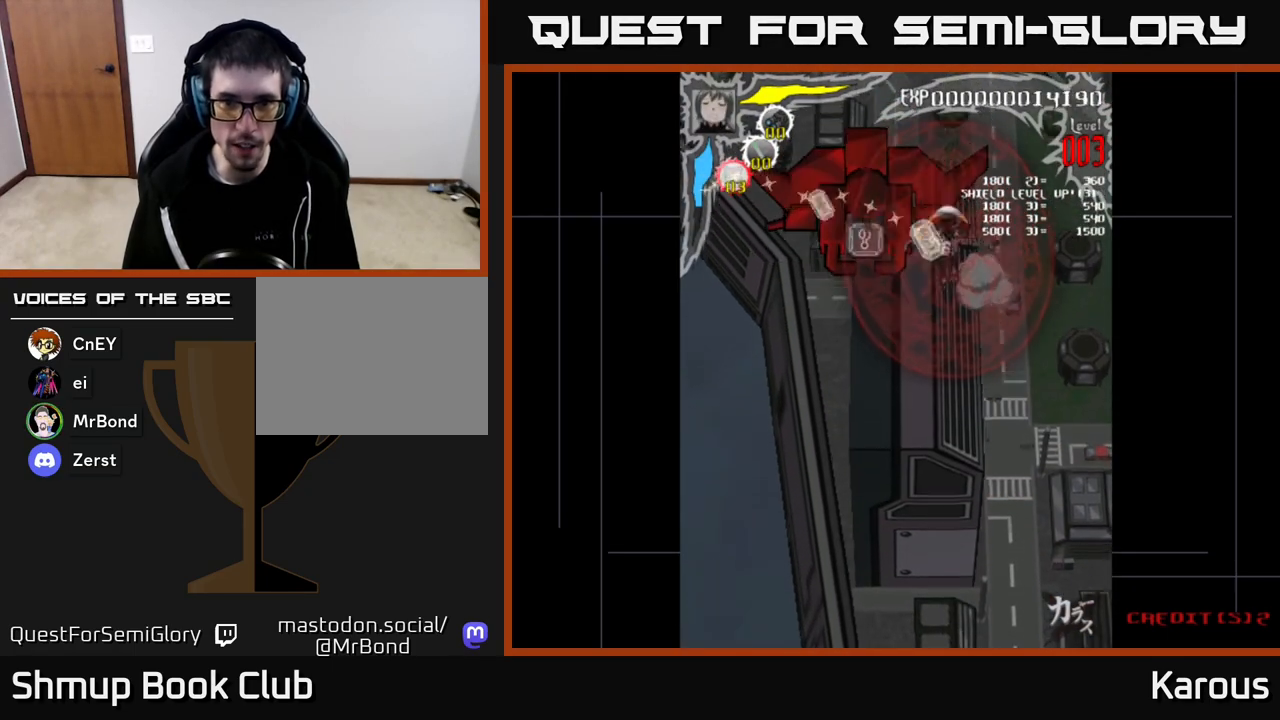
{"buttons": [], "left_stick": "center", "right_stick": "center", "events": [[100, "DPAD_LEFT", "up"], [217, "DPAD_LEFT", "down"], [317, "DPAD_LEFT", "up"]]}
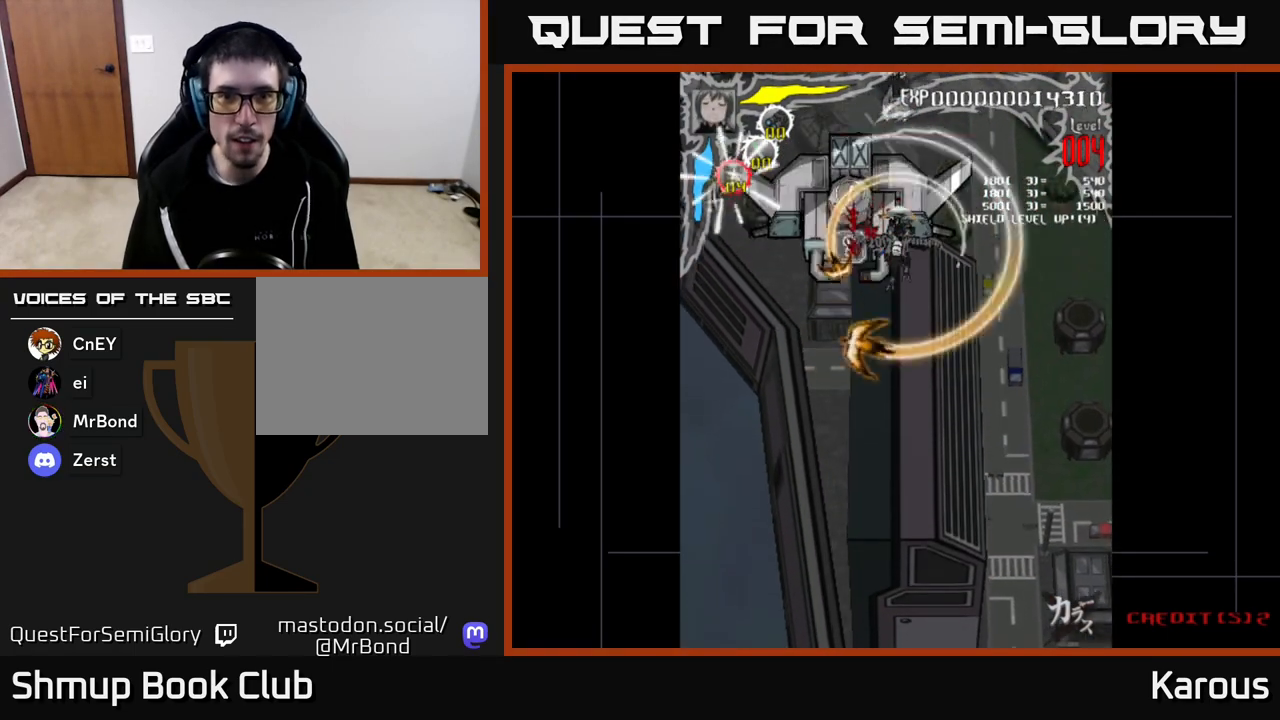
{"buttons": [], "left_stick": "center", "right_stick": "center", "events": [[150, "DPAD_UP", "down"], [283, "DPAD_UP", "up"]]}
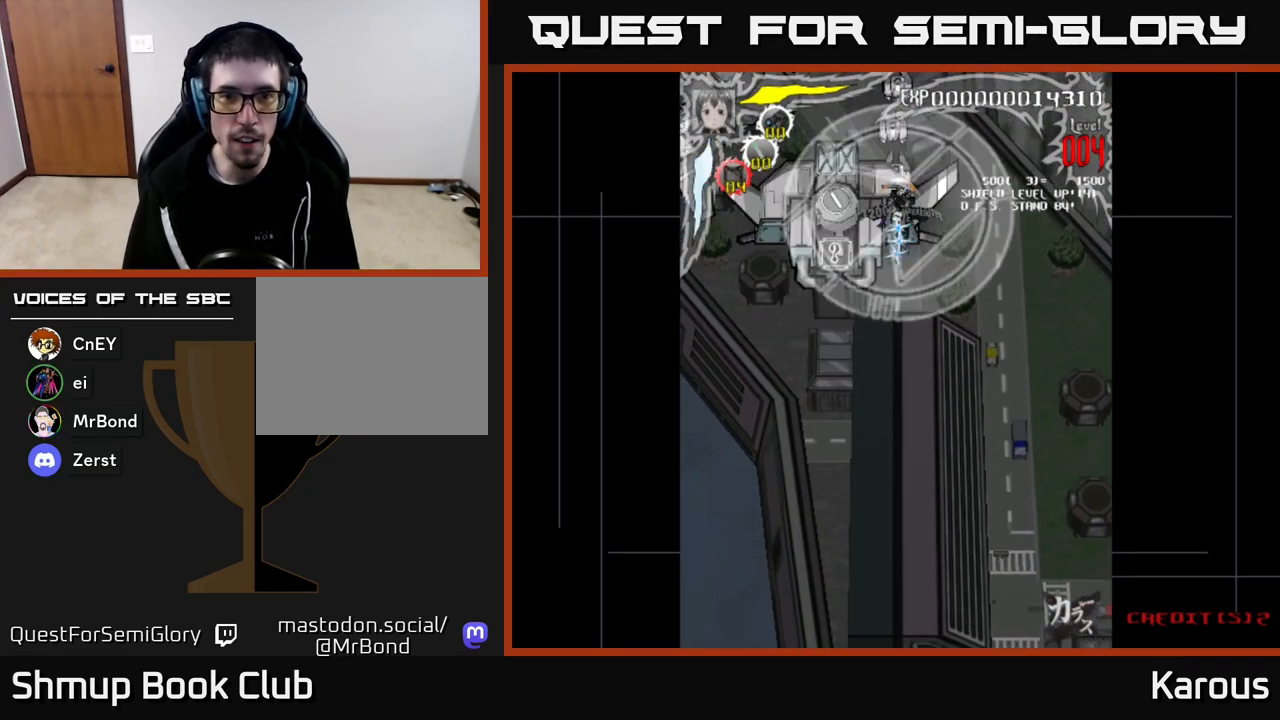
{"buttons": [], "left_stick": "center", "right_stick": "center", "events": [[133, "DPAD_DOWN", "down"], [133, "X", "down"], [233, "DPAD_DOWN", "up"], [233, "X", "up"], [383, "DPAD_DOWN", "down"], [450, "DPAD_DOWN", "up"]]}
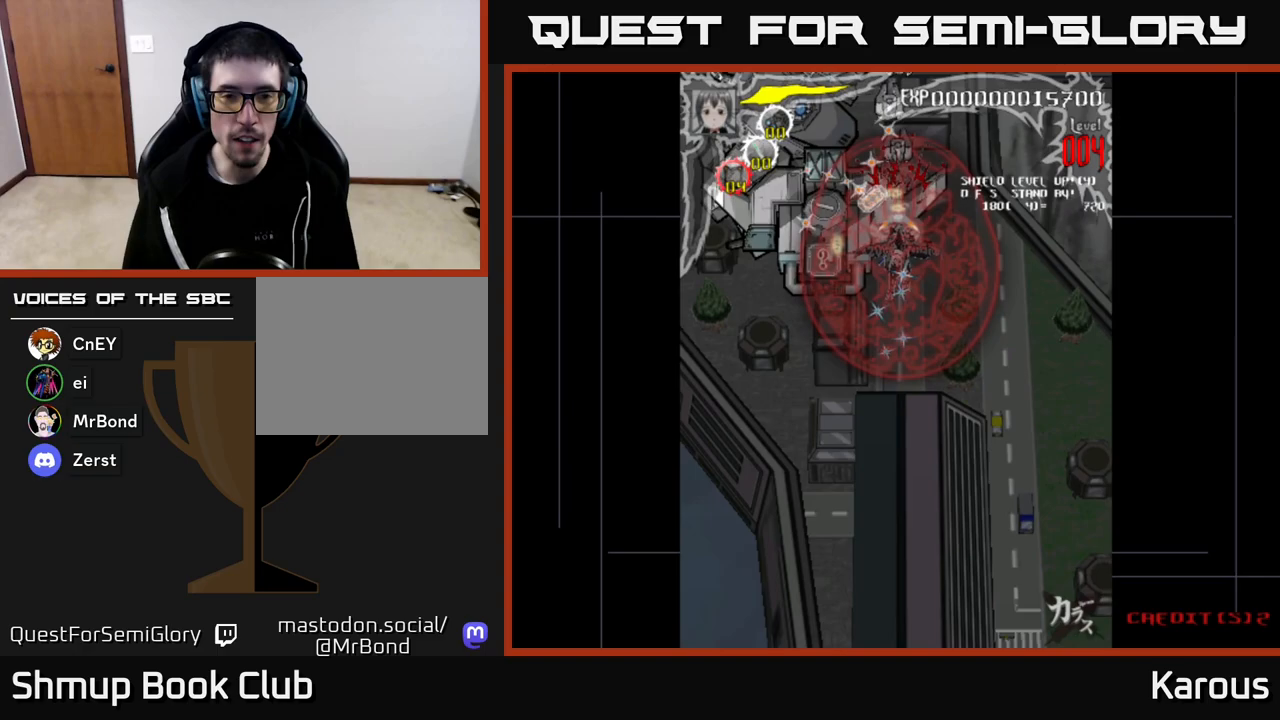
{"buttons": [], "left_stick": "center", "right_stick": "center", "events": [[350, "DPAD_DOWN", "down"], [417, "DPAD_DOWN", "up"]]}
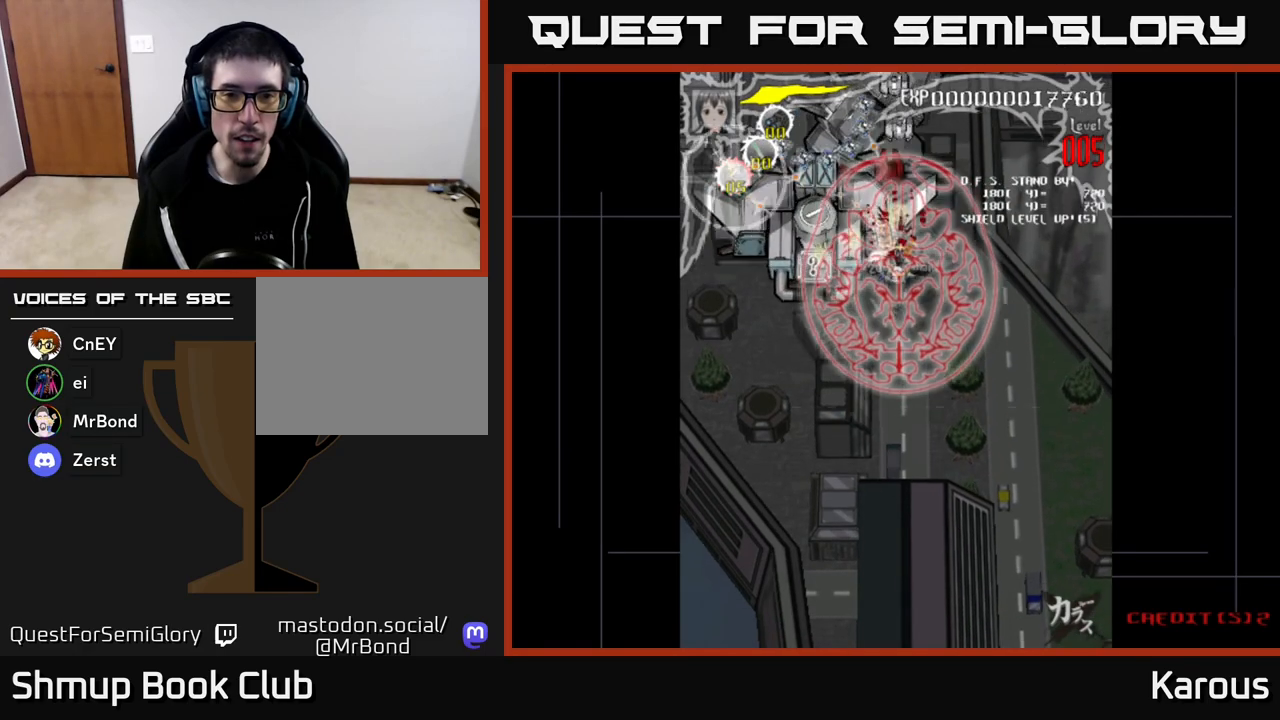
{"buttons": [], "left_stick": "center", "right_stick": "center", "events": [[217, "DPAD_LEFT", "down"], [283, "DPAD_LEFT", "up"]]}
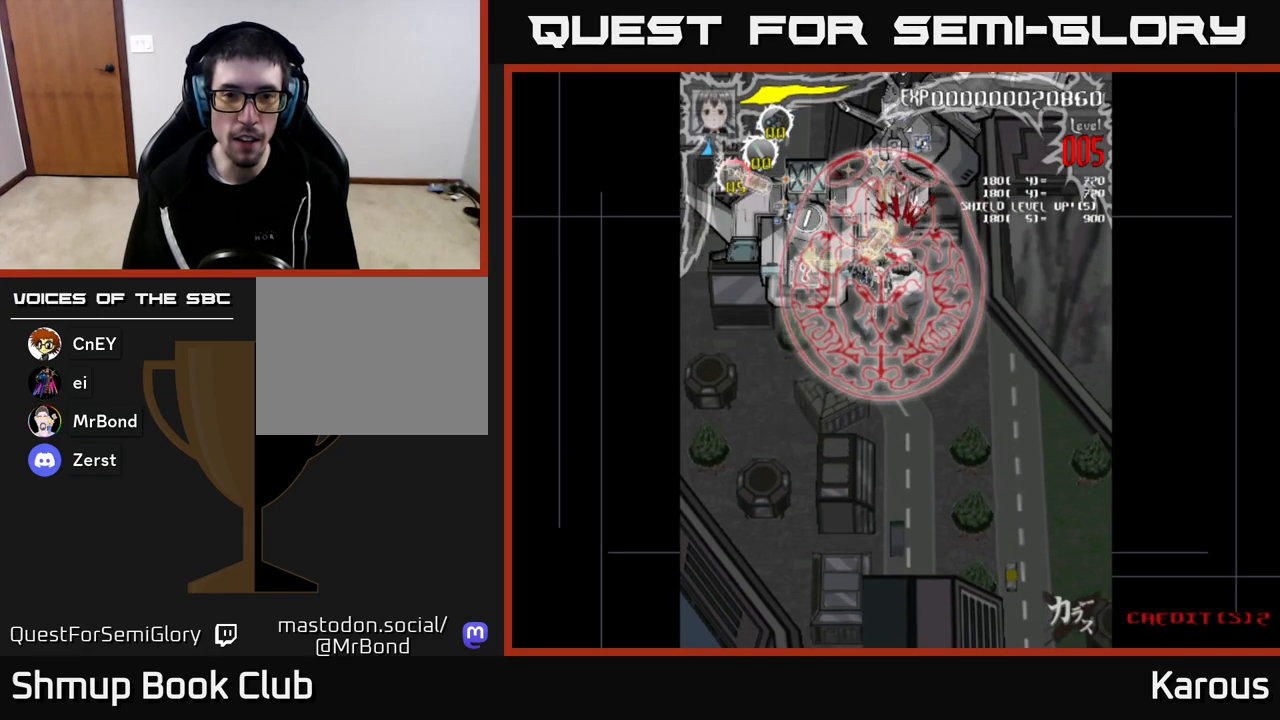
{"buttons": [], "left_stick": "center", "right_stick": "center", "events": [[183, "DPAD_RIGHT", "down"], [217, "DPAD_RIGHT", "up"]]}
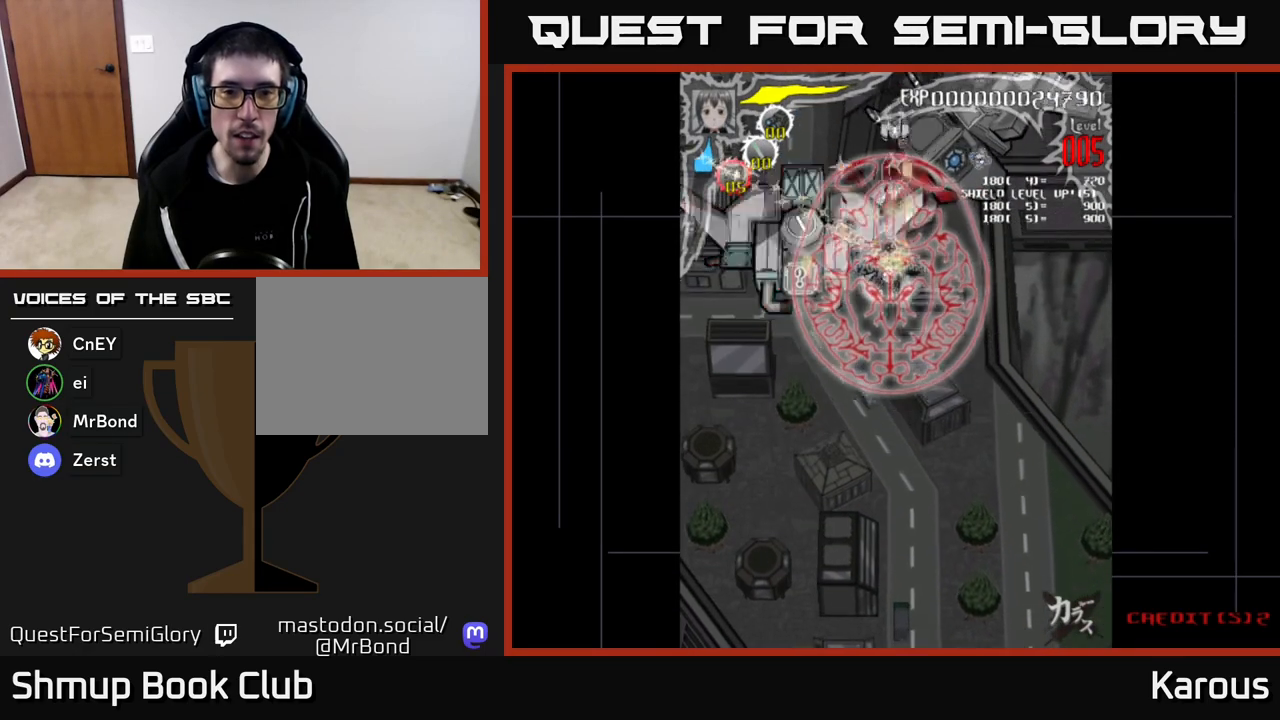
{"buttons": [], "left_stick": "center", "right_stick": "center", "events": []}
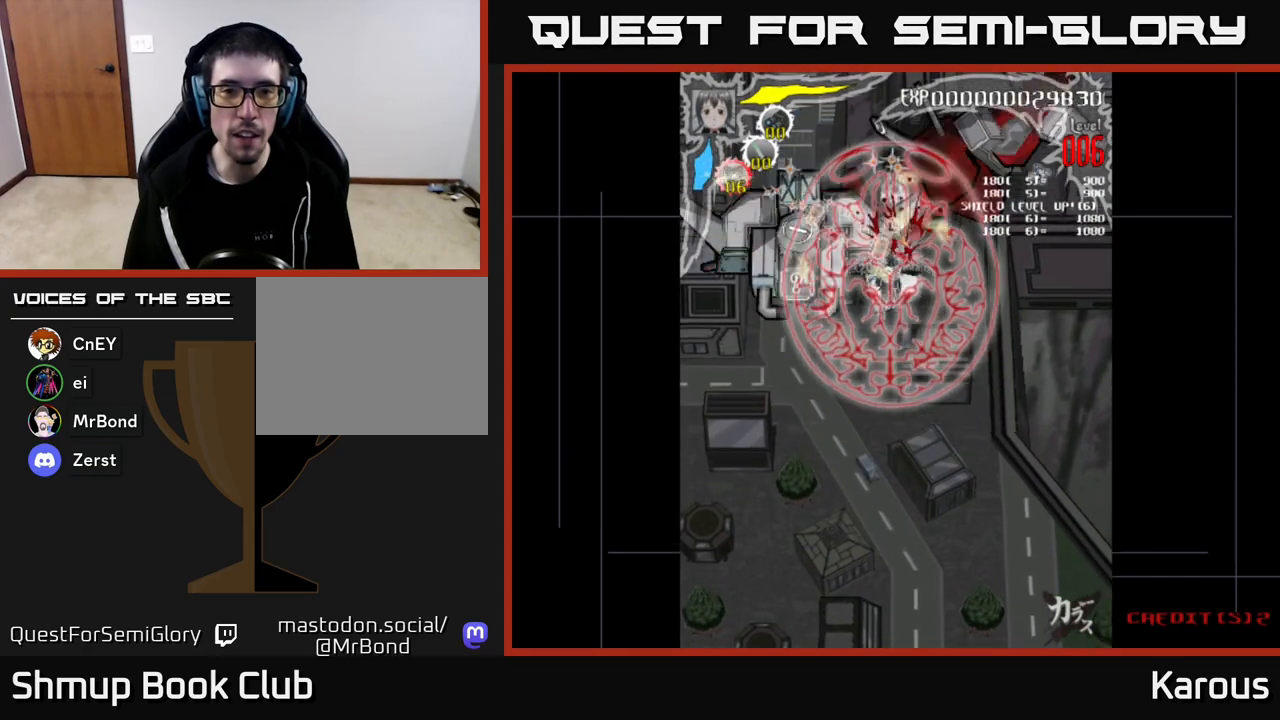
{"buttons": [], "left_stick": "center", "right_stick": "center", "events": [[233, "DPAD_UP", "down"], [317, "DPAD_UP", "up"]]}
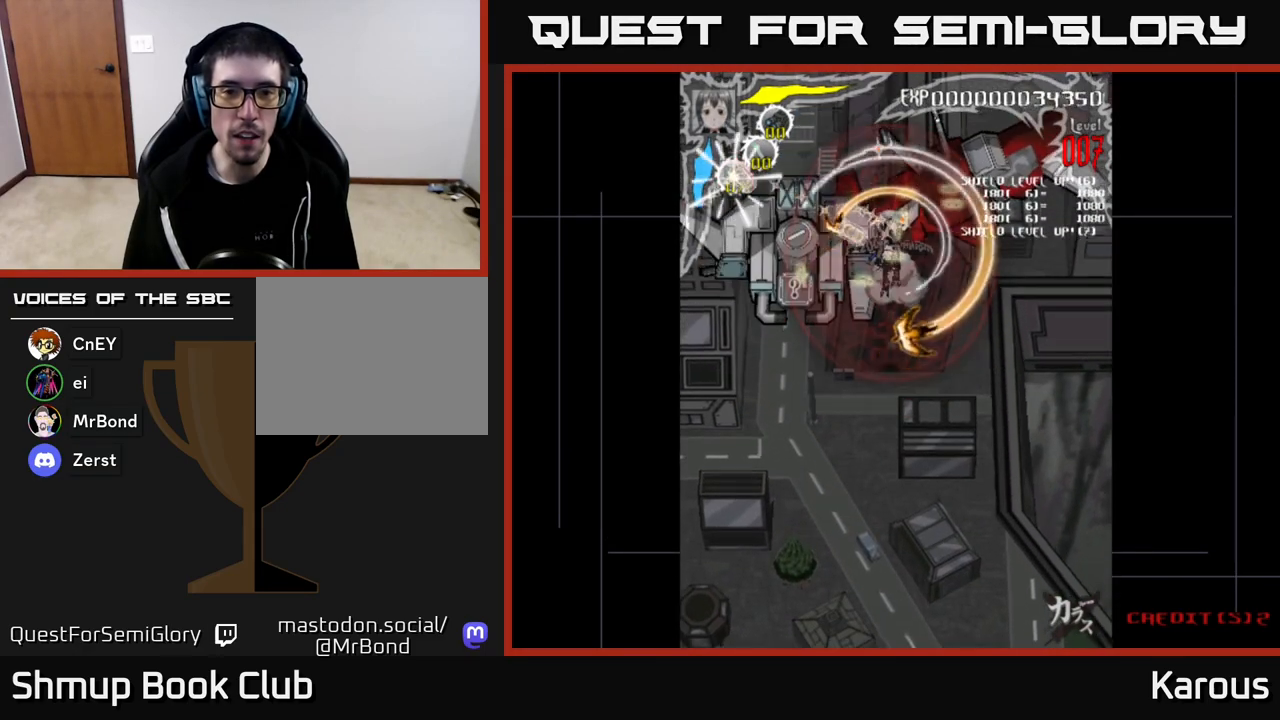
{"buttons": [], "left_stick": "center", "right_stick": "center", "events": [[150, "DPAD_LEFT", "down"], [283, "DPAD_LEFT", "up"]]}
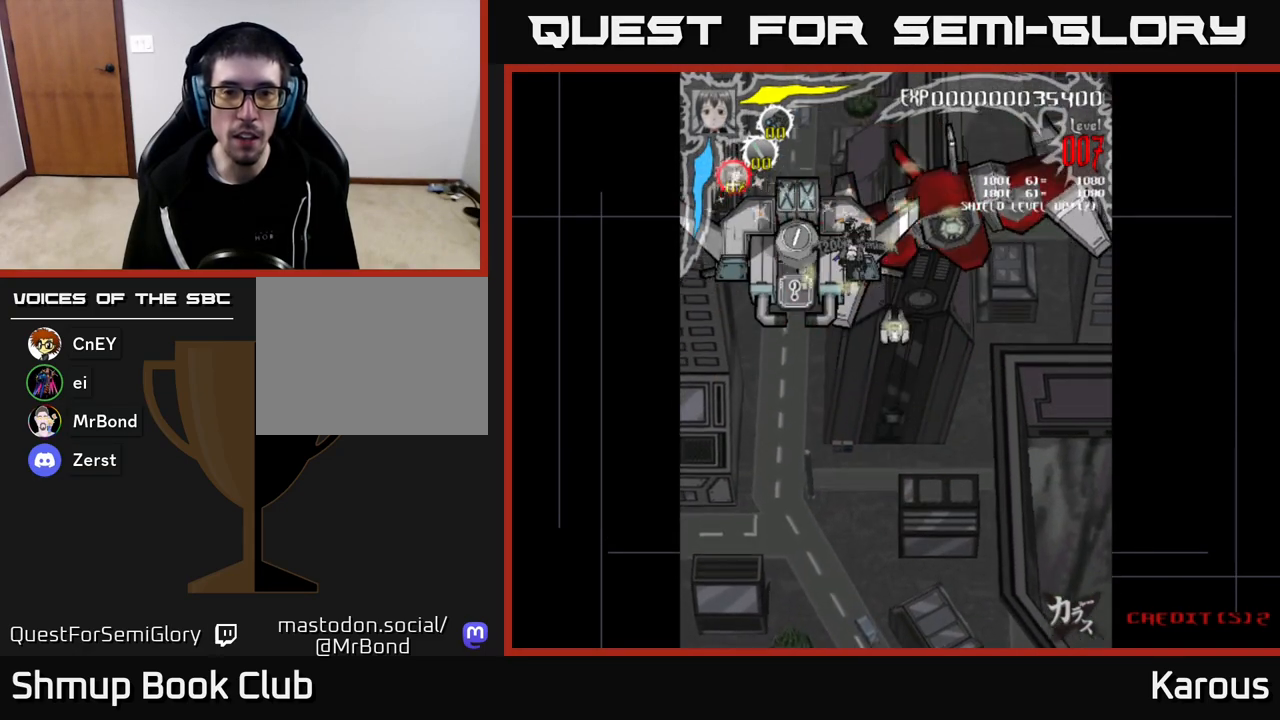
{"buttons": ["A", "DPAD_DOWN"], "left_stick": "center", "right_stick": "center", "events": [[167, "DPAD_DOWN", "down"], [350, "DPAD_RIGHT", "down"], [367, "A", "down"], [417, "DPAD_RIGHT", "up"]]}
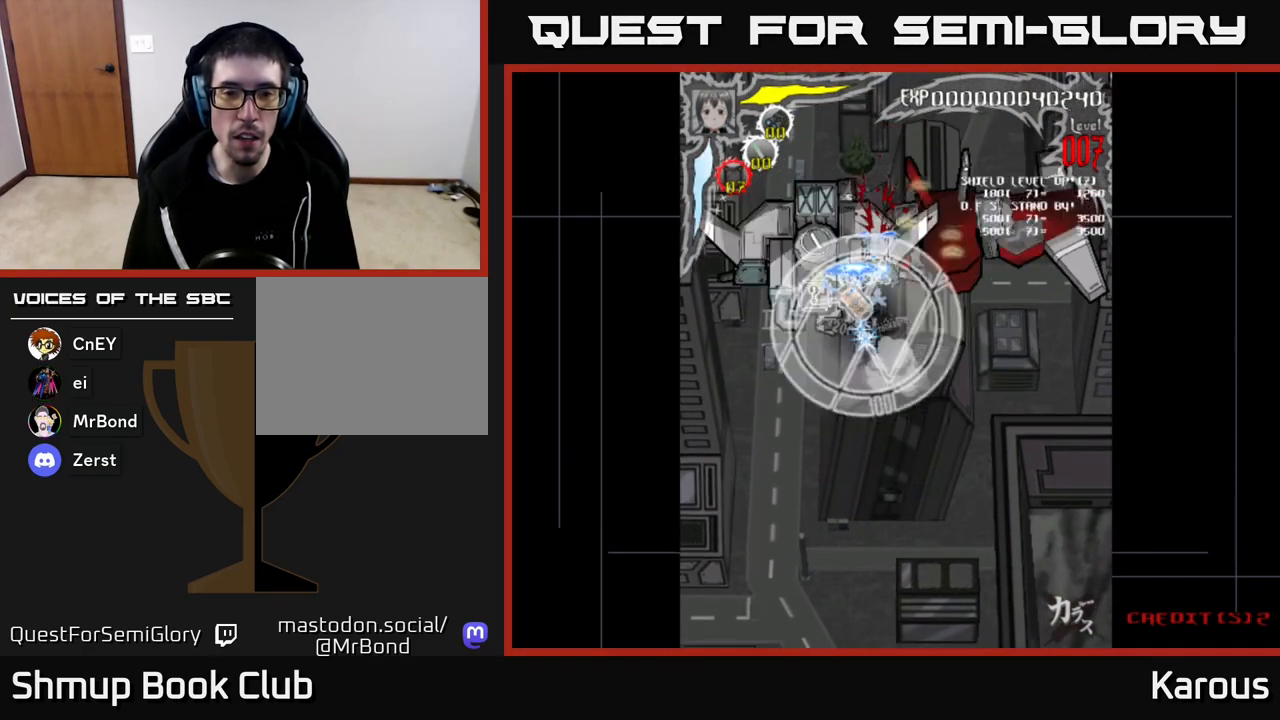
{"buttons": ["X", "DPAD_RIGHT"], "left_stick": "center", "right_stick": "center", "events": [[50, "DPAD_DOWN", "up"], [67, "DPAD_RIGHT", "down"], [83, "DPAD_RIGHT", "up"], [83, "DPAD_UP", "down"], [233, "A", "up"], [350, "DPAD_UP", "up"], [367, "DPAD_RIGHT", "down"], [450, "X", "down"]]}
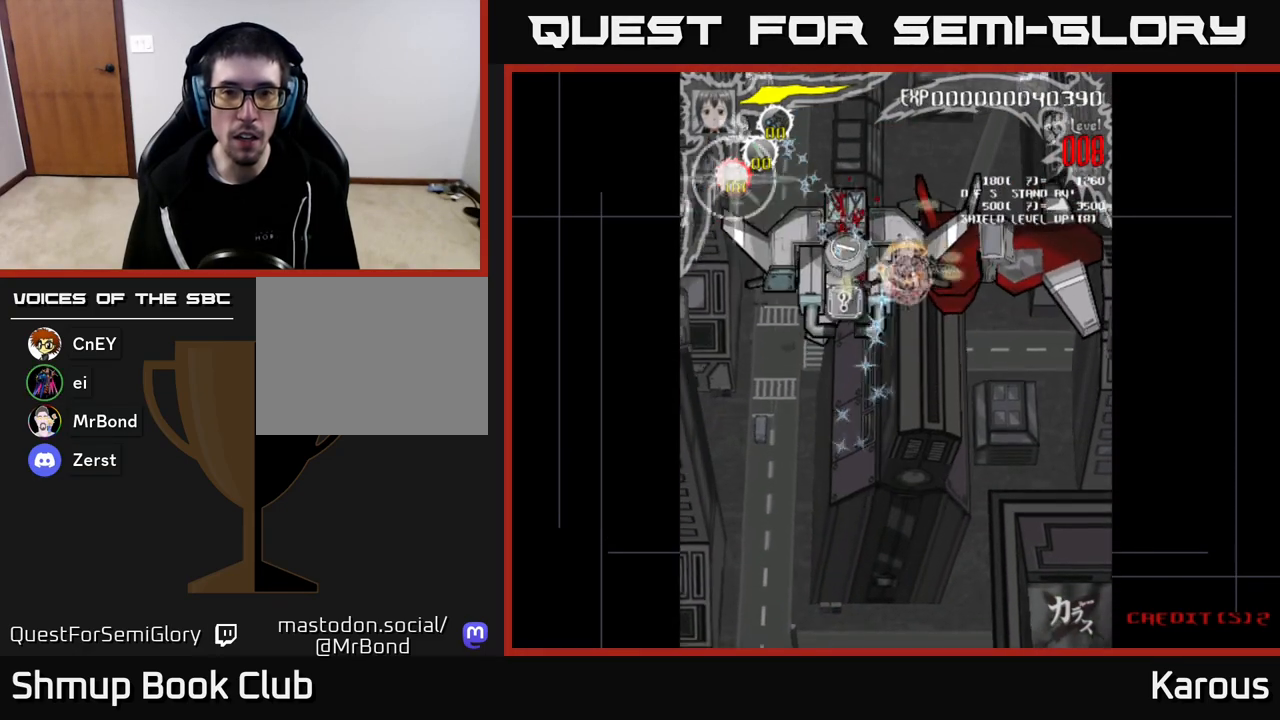
{"buttons": ["DPAD_DOWN", "DPAD_RIGHT"], "left_stick": "center", "right_stick": "center", "events": [[100, "X", "up"], [467, "DPAD_DOWN", "down"]]}
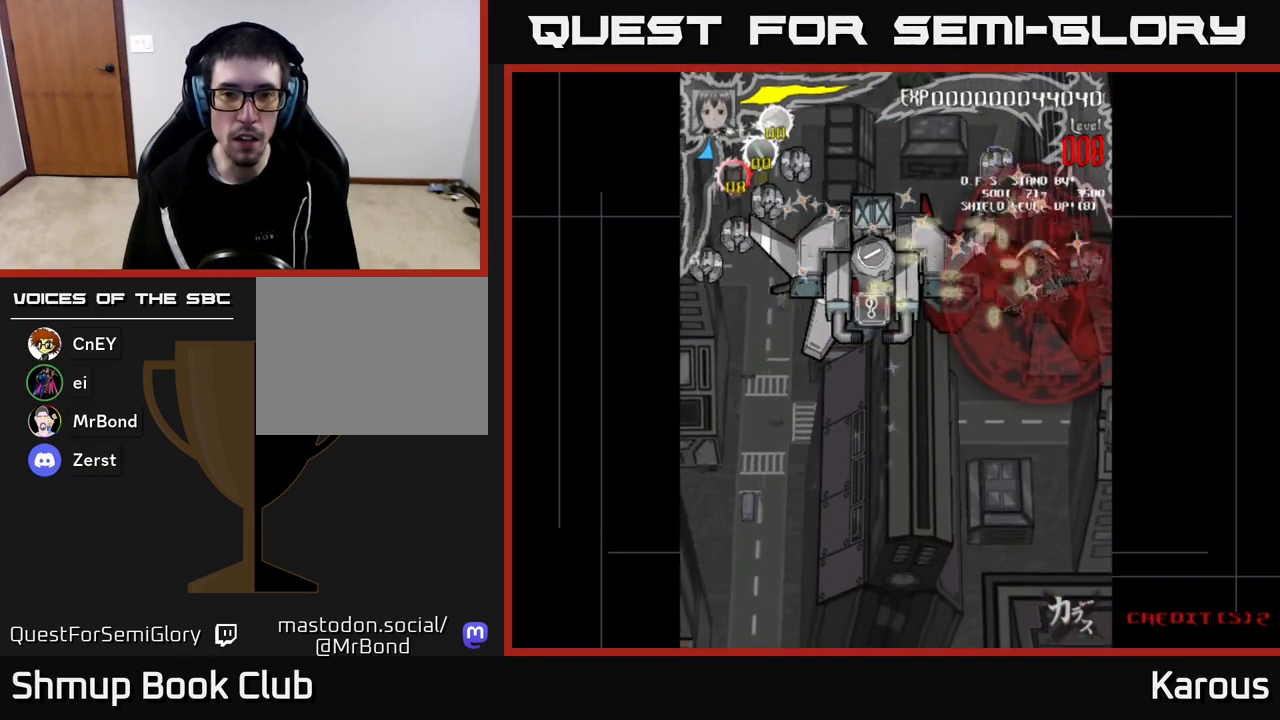
{"buttons": ["DPAD_LEFT"], "left_stick": "center", "right_stick": "center", "events": [[117, "DPAD_DOWN", "up"], [283, "DPAD_RIGHT", "up"], [317, "DPAD_LEFT", "down"], [317, "DPAD_UP", "down"], [350, "DPAD_UP", "up"]]}
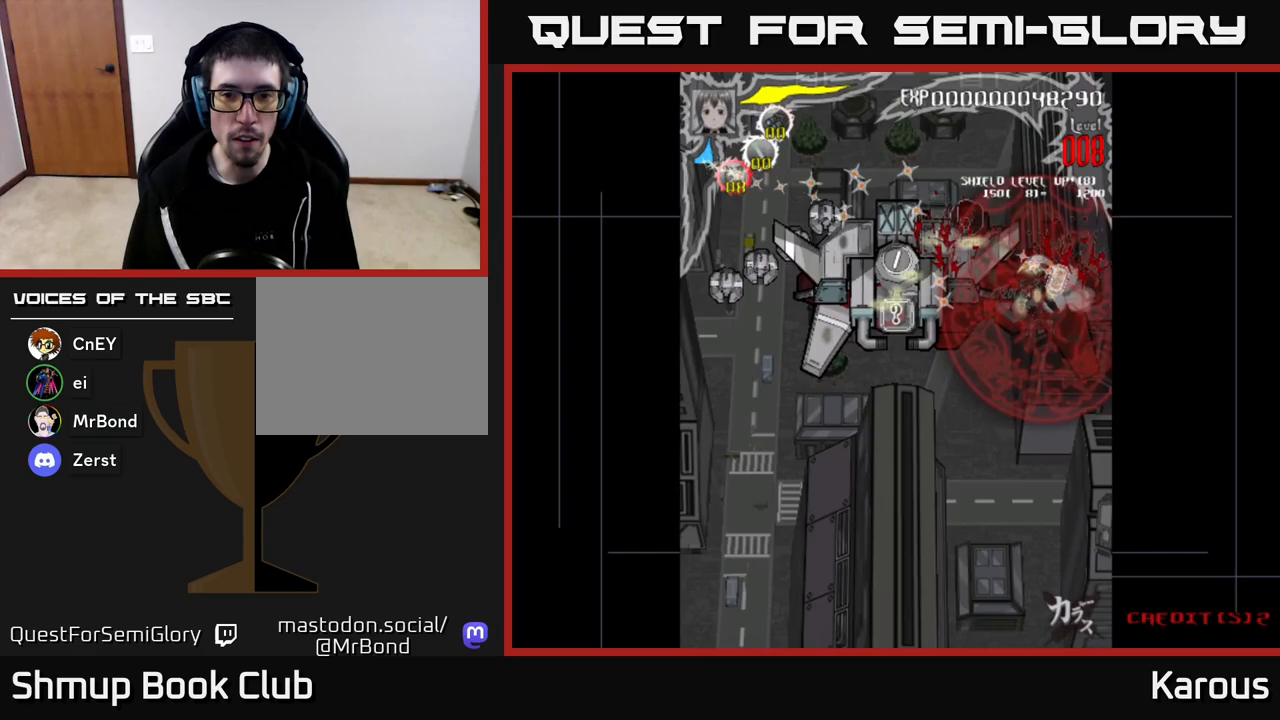
{"buttons": ["DPAD_LEFT"], "left_stick": "center", "right_stick": "center", "events": [[283, "DPAD_UP", "down"], [300, "DPAD_LEFT", "up"], [433, "DPAD_UP", "up"], [450, "DPAD_LEFT", "down"]]}
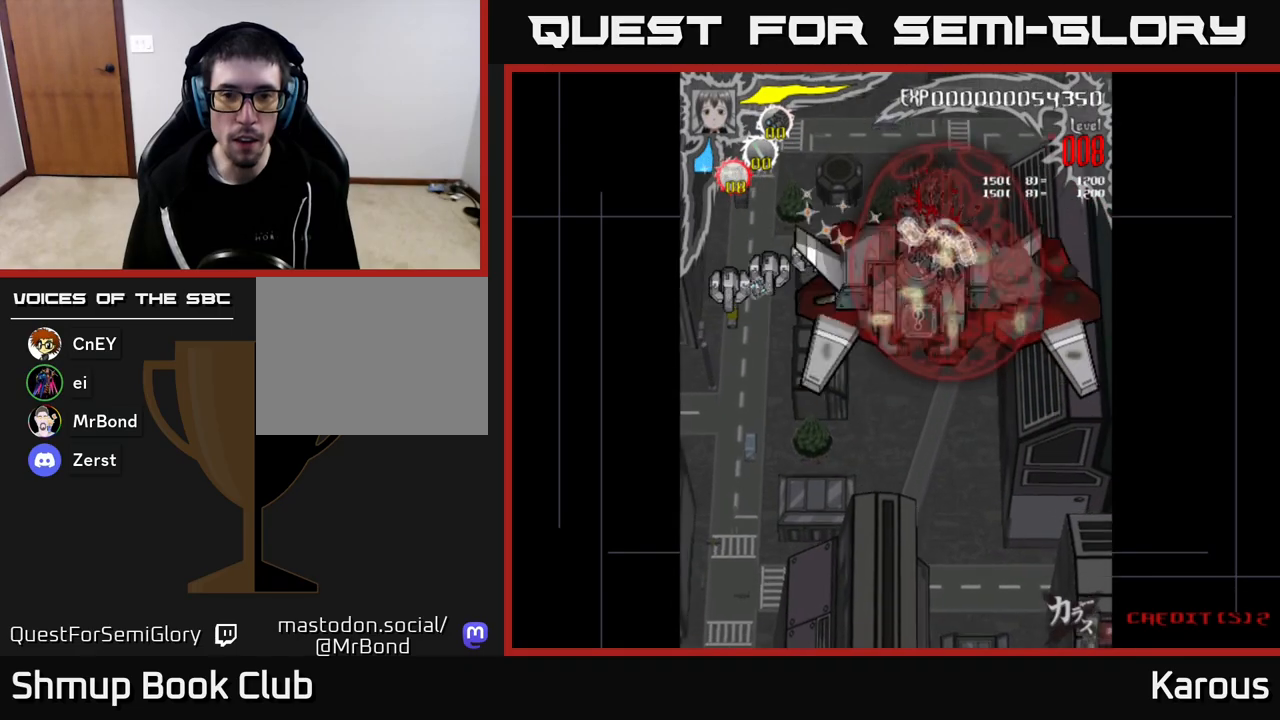
{"buttons": ["DPAD_LEFT"], "left_stick": "center", "right_stick": "center", "events": [[150, "DPAD_LEFT", "up"], [183, "DPAD_RIGHT", "down"], [400, "DPAD_RIGHT", "up"], [417, "DPAD_LEFT", "down"]]}
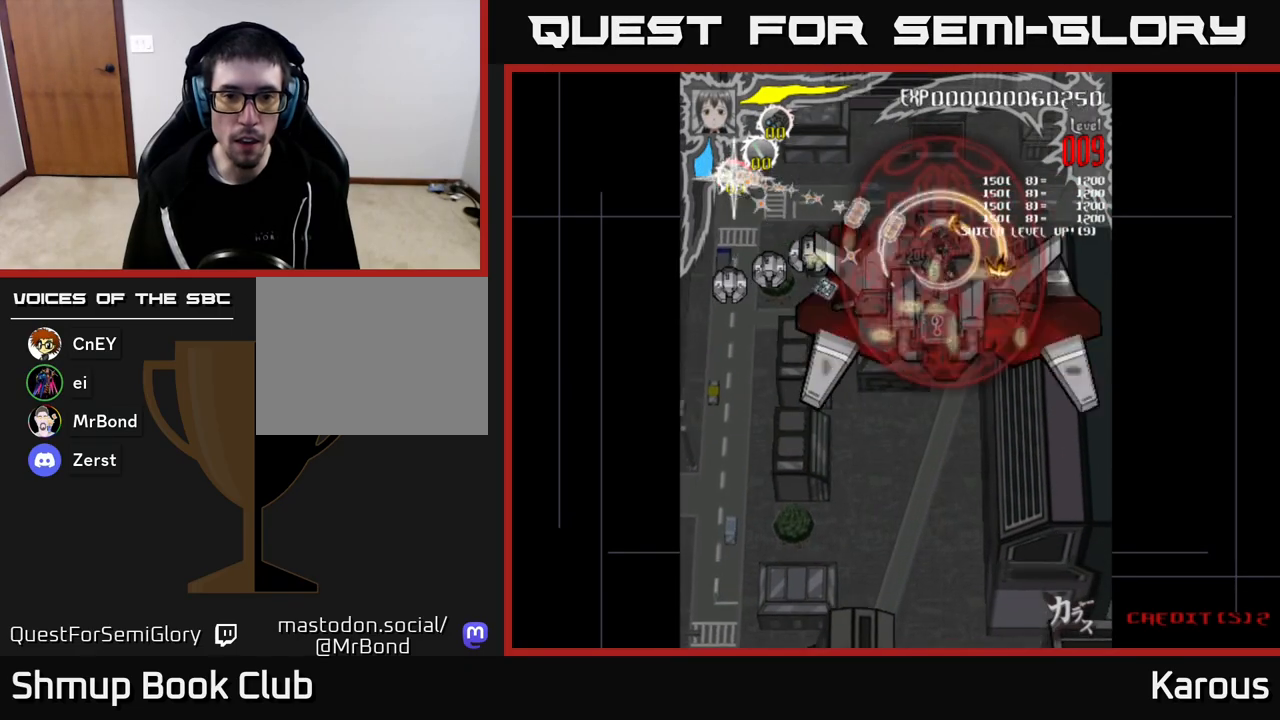
{"buttons": [], "left_stick": "center", "right_stick": "center", "events": [[500, "DPAD_LEFT", "up"]]}
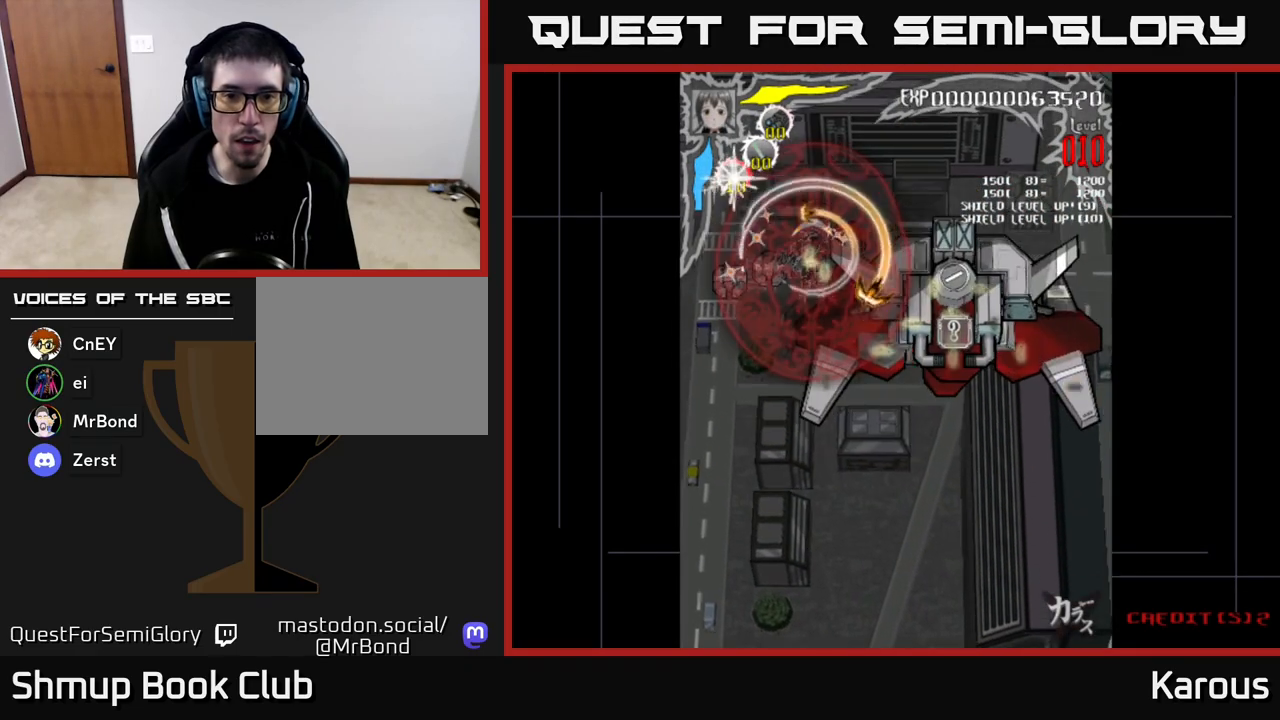
{"buttons": ["DPAD_LEFT"], "left_stick": "center", "right_stick": "center"}
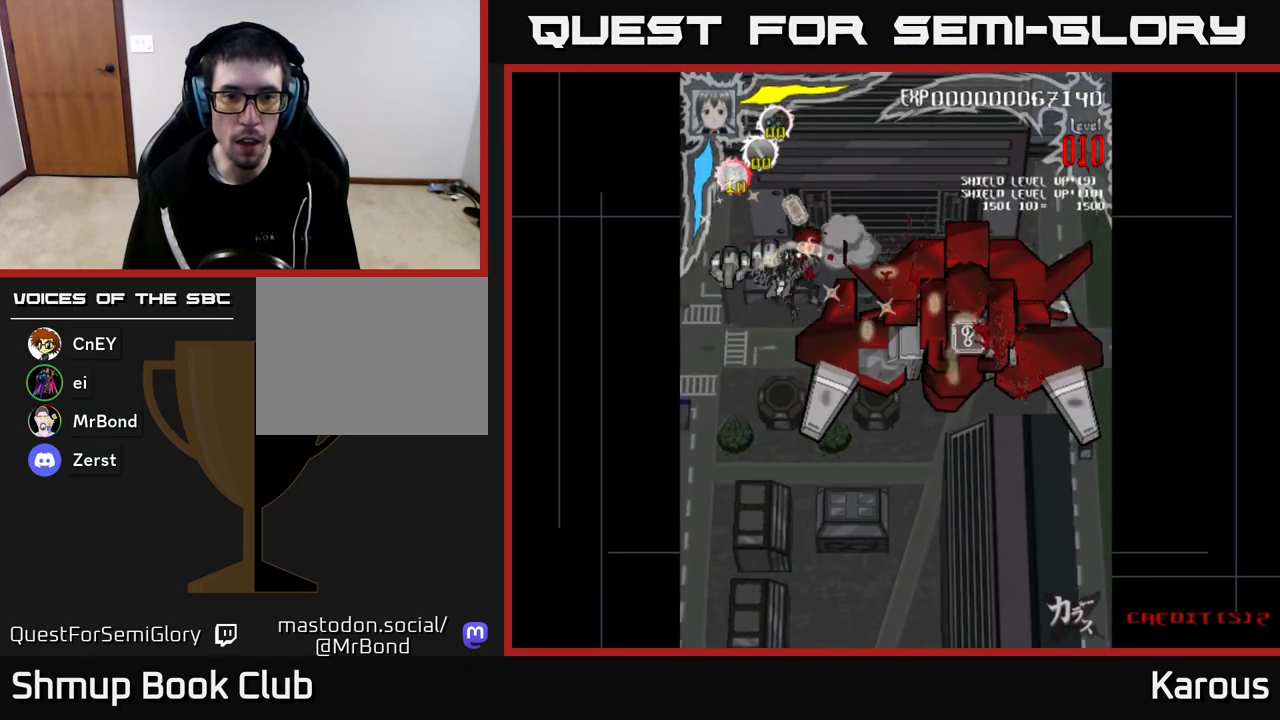
{"buttons": ["A", "DPAD_RIGHT"], "left_stick": "center", "right_stick": "center", "events": [[217, "DPAD_UP", "down"], [350, "DPAD_UP", "up"], [383, "A", "down"], [400, "DPAD_LEFT", "up"], [433, "DPAD_RIGHT", "down"]]}
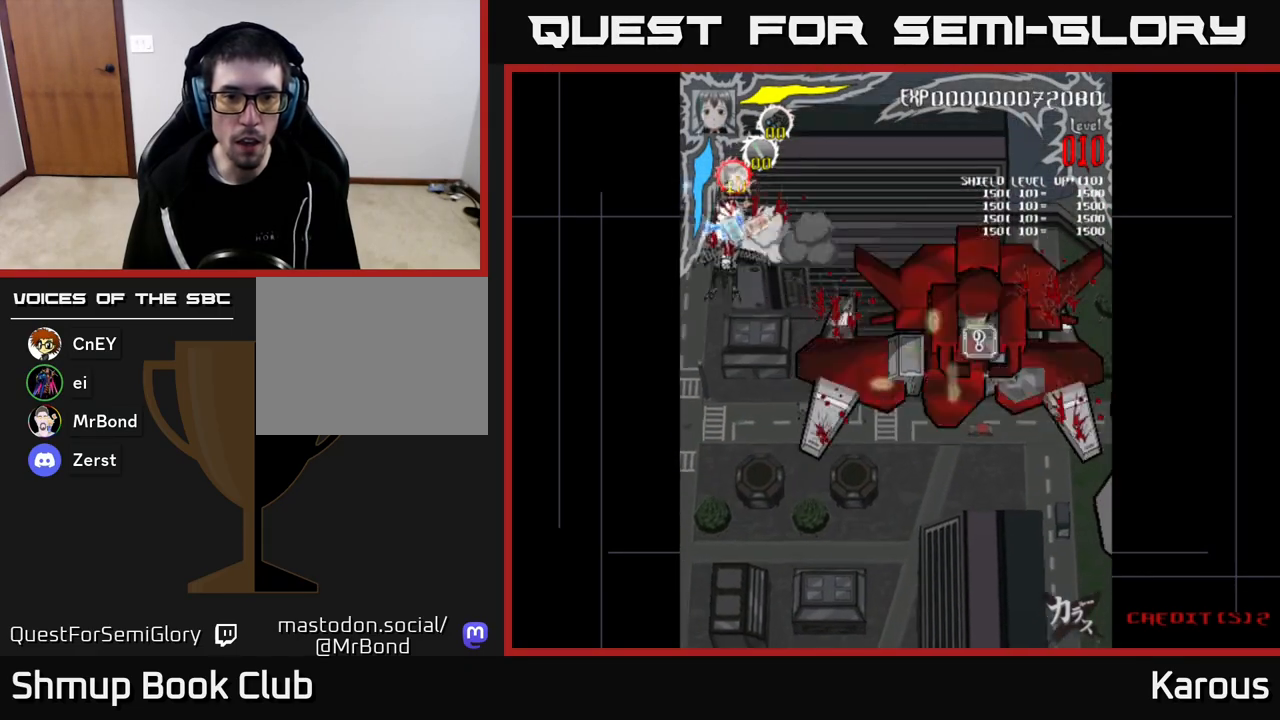
{"buttons": ["DPAD_DOWN", "DPAD_RIGHT"], "left_stick": "center", "right_stick": "center", "events": [[50, "DPAD_DOWN", "down"], [333, "A", "up"]]}
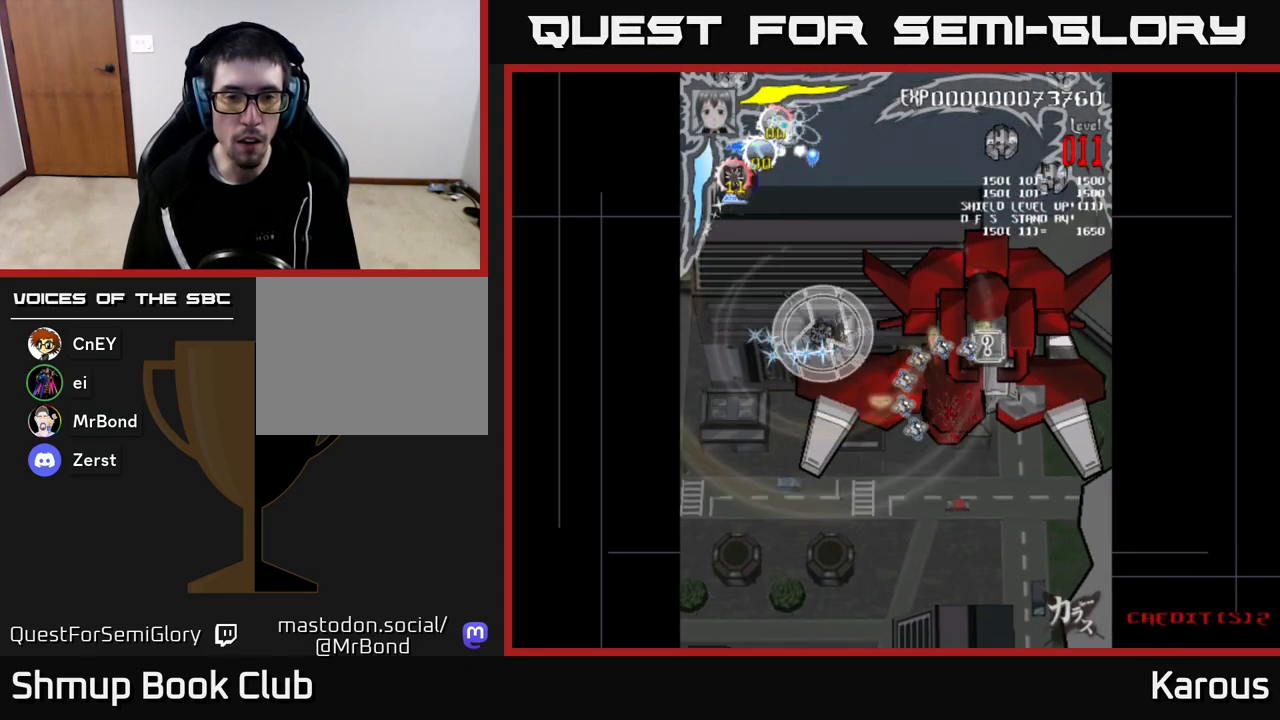
{"buttons": ["DPAD_DOWN"], "left_stick": "center", "right_stick": "center", "events": [[367, "X", "down"], [450, "DPAD_RIGHT", "up"], [483, "X", "up"]]}
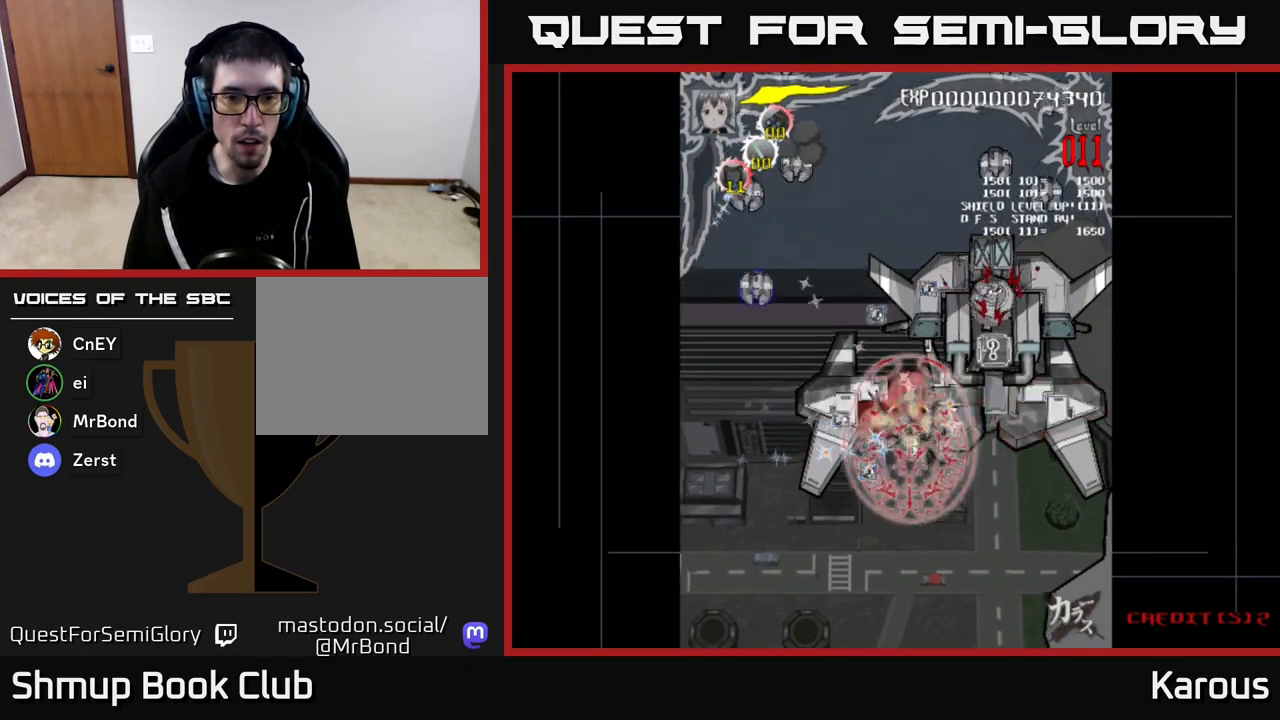
{"buttons": ["DPAD_UP", "DPAD_LEFT"], "left_stick": "center", "right_stick": "center", "events": [[50, "DPAD_LEFT", "down"], [67, "DPAD_DOWN", "up"], [183, "DPAD_UP", "down"], [267, "DPAD_UP", "up"], [500, "DPAD_UP", "down"]]}